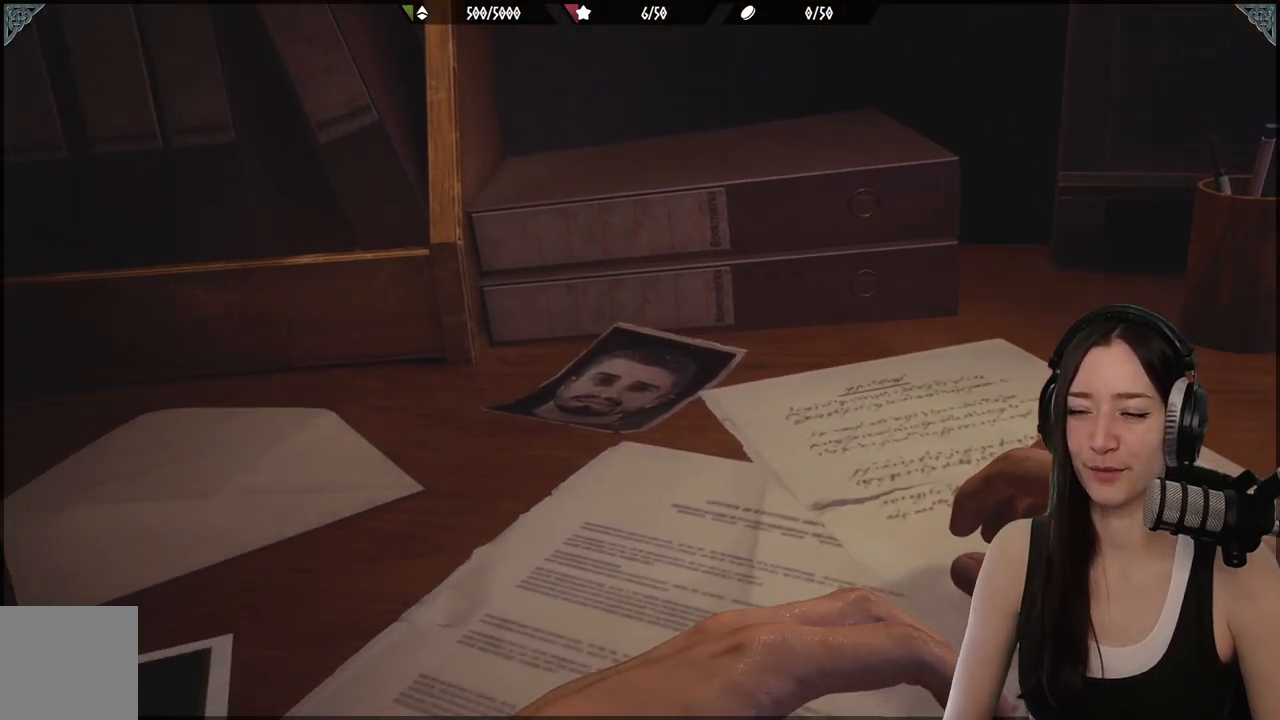
Gameplay with a controller (Xbox layout); each line is a JSON object with the inputs held at the frame after it. "events" lists button and stick changes between this image and that frame as [ms after this image, input, new state], when the widget could be followed in between.
{"buttons": [], "left_stick": "up", "right_stick": "center", "events": [[417, "left_stick", "up"]]}
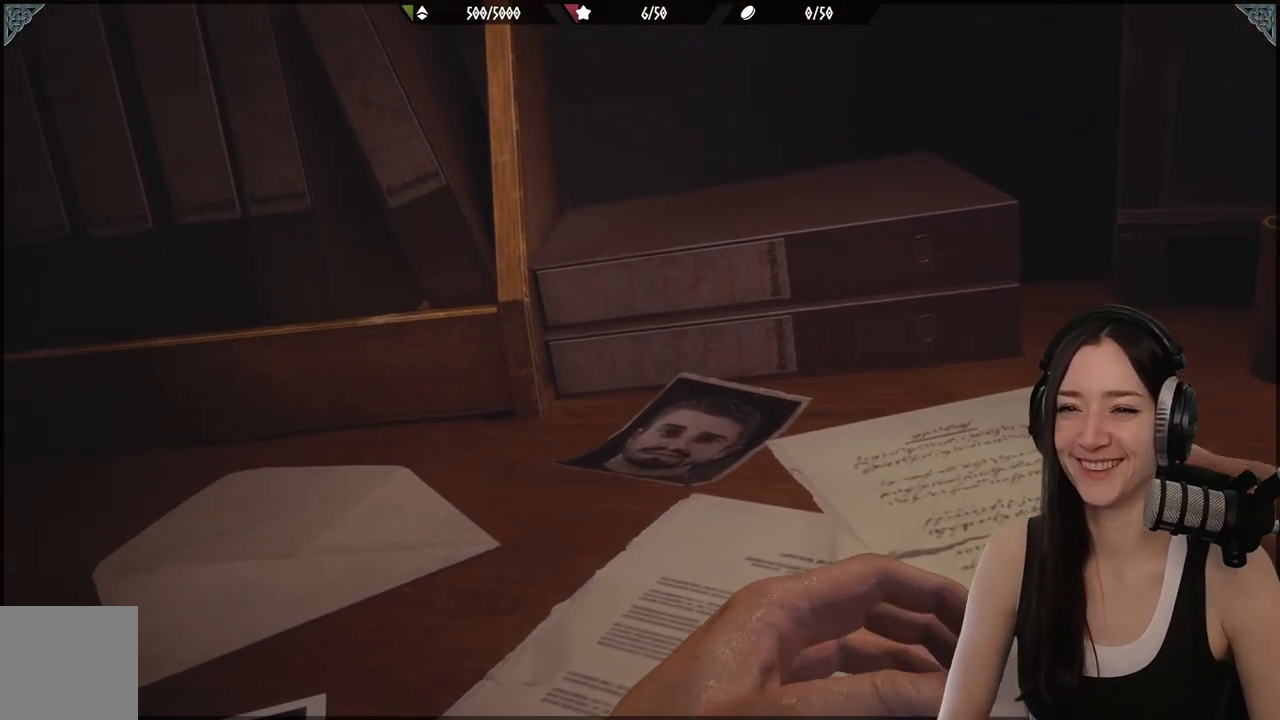
{"buttons": [], "left_stick": "center", "right_stick": "center", "events": [[50, "left_stick", "center"]]}
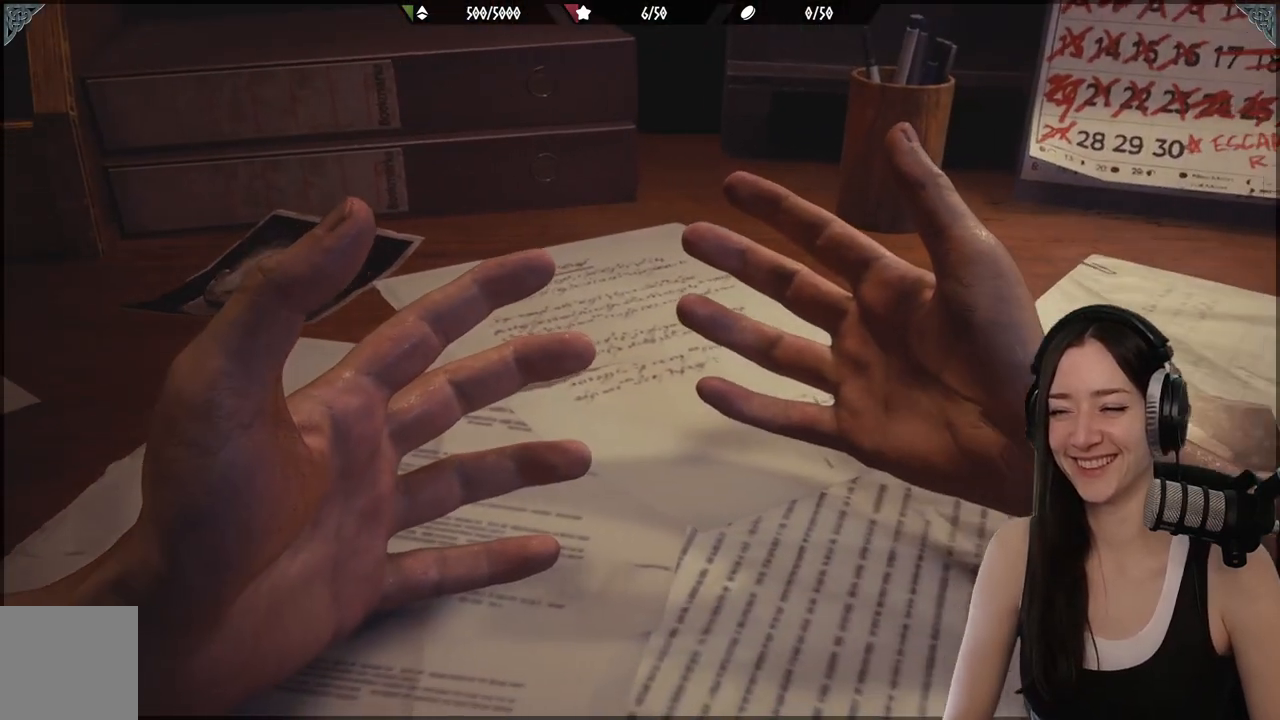
{"buttons": [], "left_stick": "center", "right_stick": "center", "events": [[100, "left_stick", "up"], [150, "left_stick", "center"], [367, "left_stick", "up"], [417, "left_stick", "center"]]}
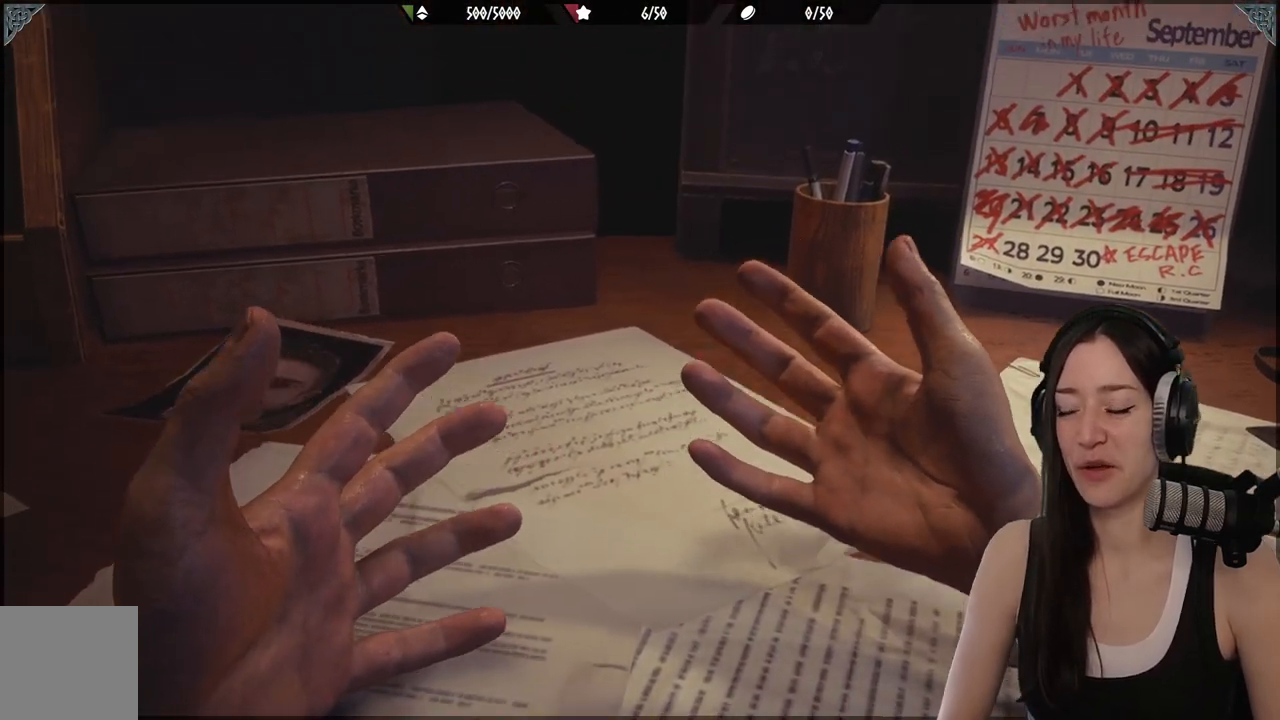
{"buttons": [], "left_stick": "center", "right_stick": "center", "events": [[100, "left_stick", "up"], [200, "left_stick", "center"]]}
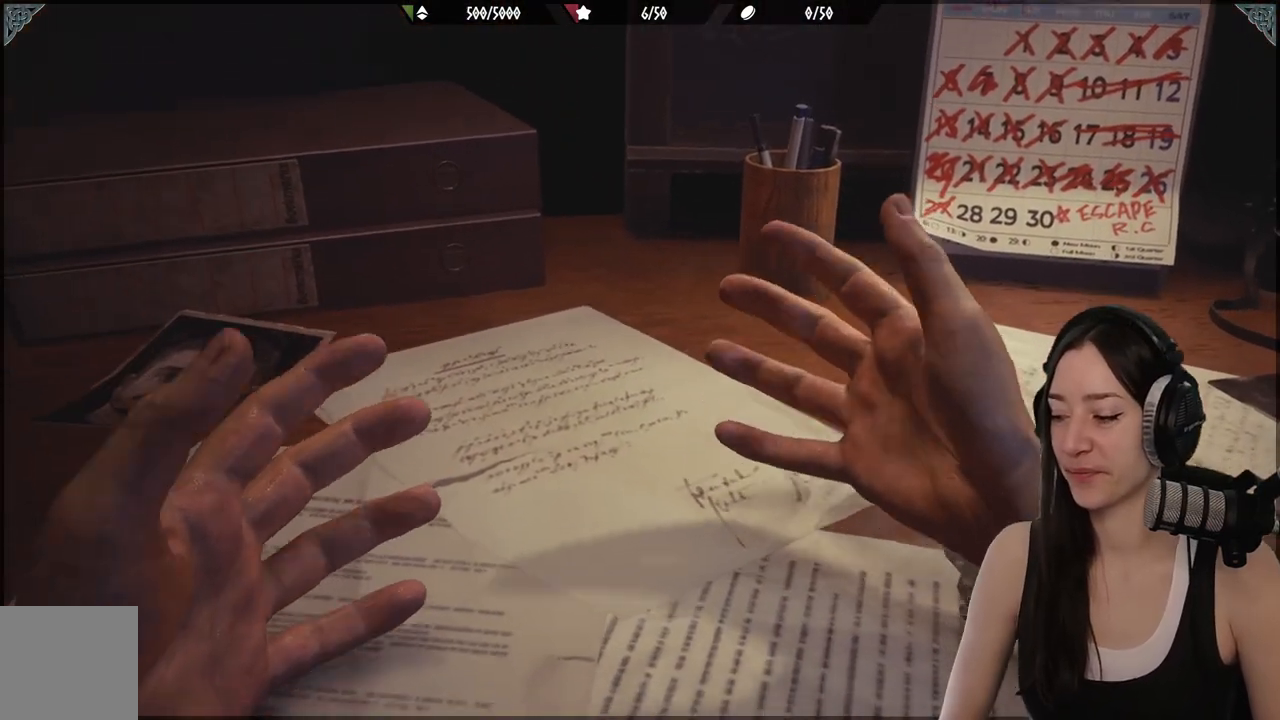
{"buttons": [], "left_stick": "center", "right_stick": "center", "events": [[33, "left_stick", "up"], [150, "left_stick", "center"]]}
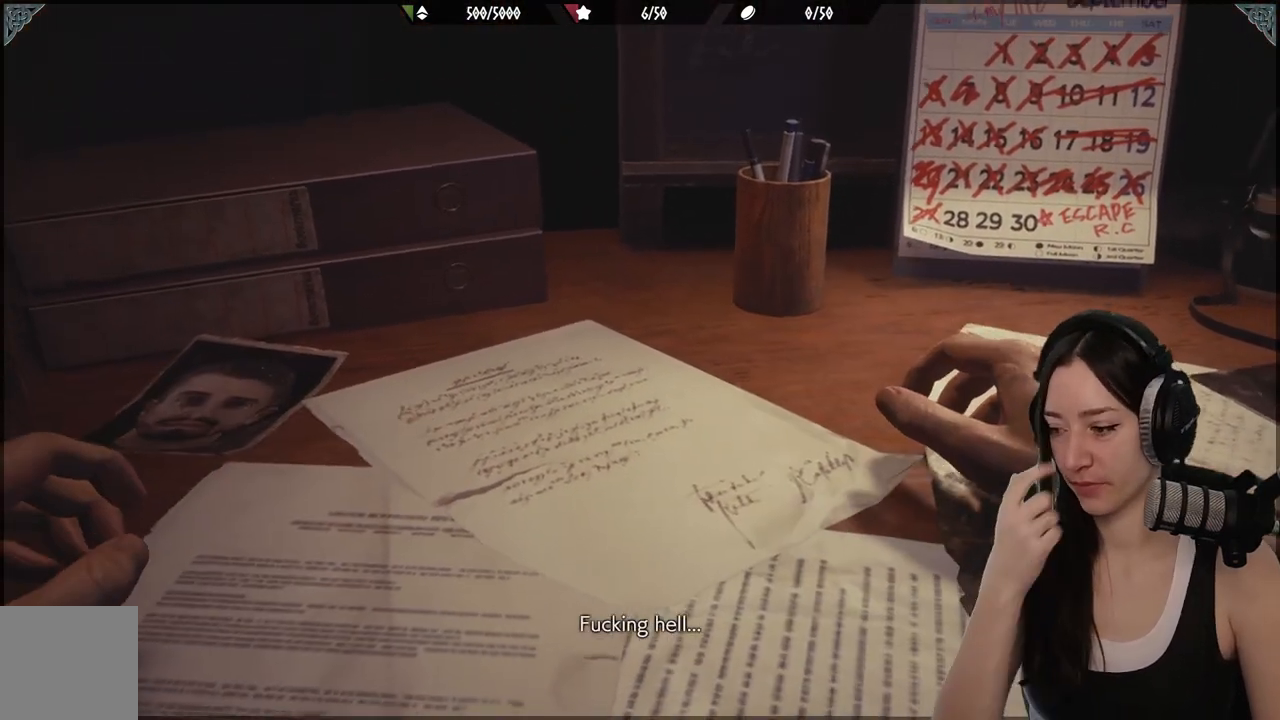
{"buttons": [], "left_stick": "center", "right_stick": "center", "events": []}
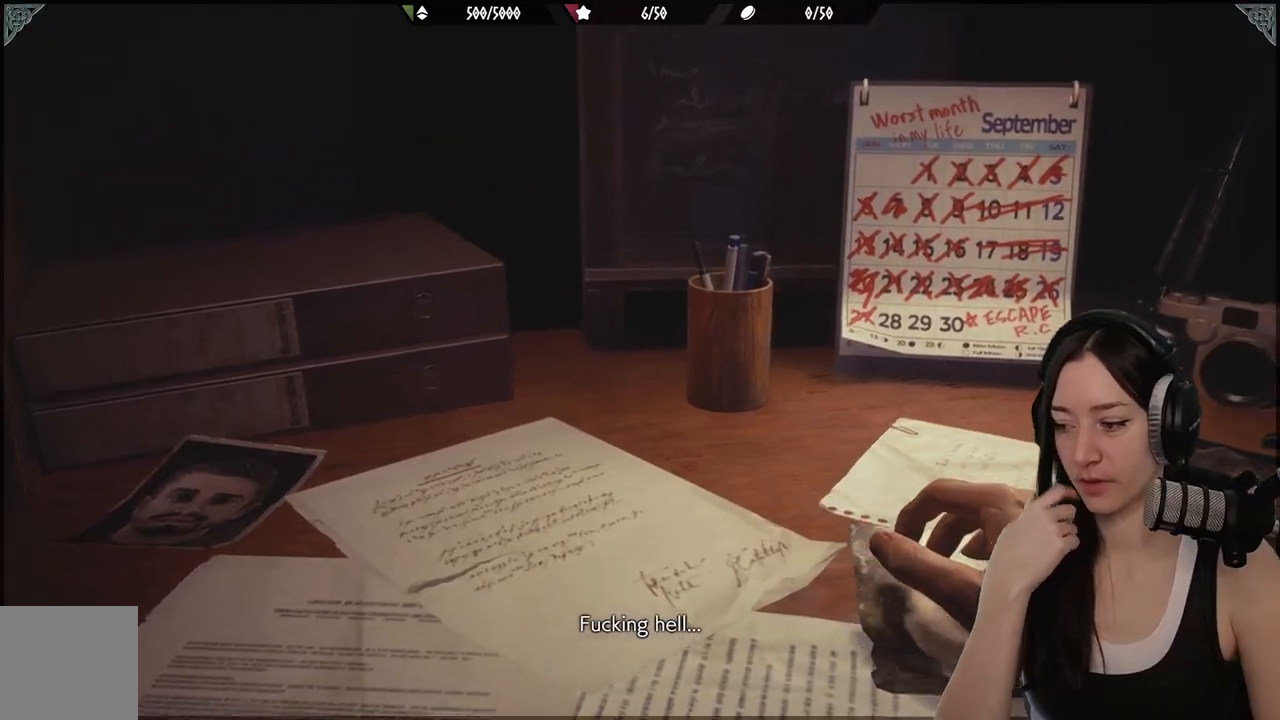
{"buttons": [], "left_stick": "center", "right_stick": "center", "events": []}
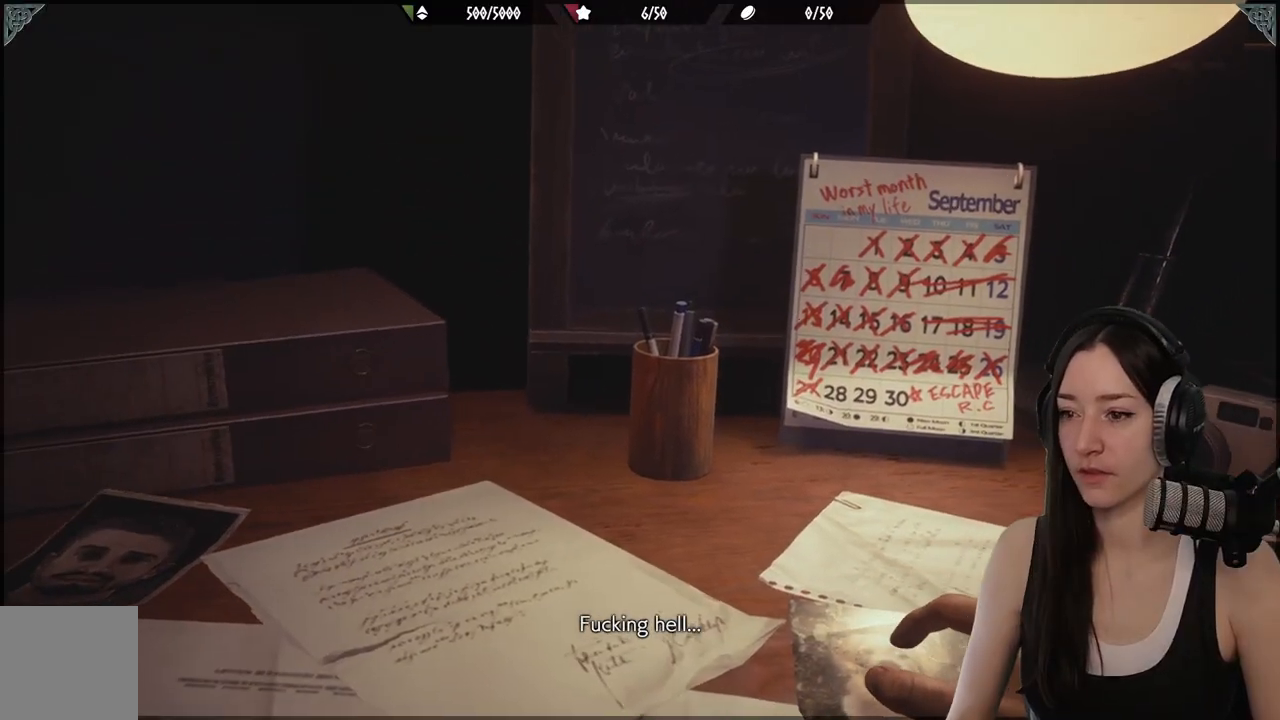
{"buttons": [], "left_stick": "center", "right_stick": "center", "events": []}
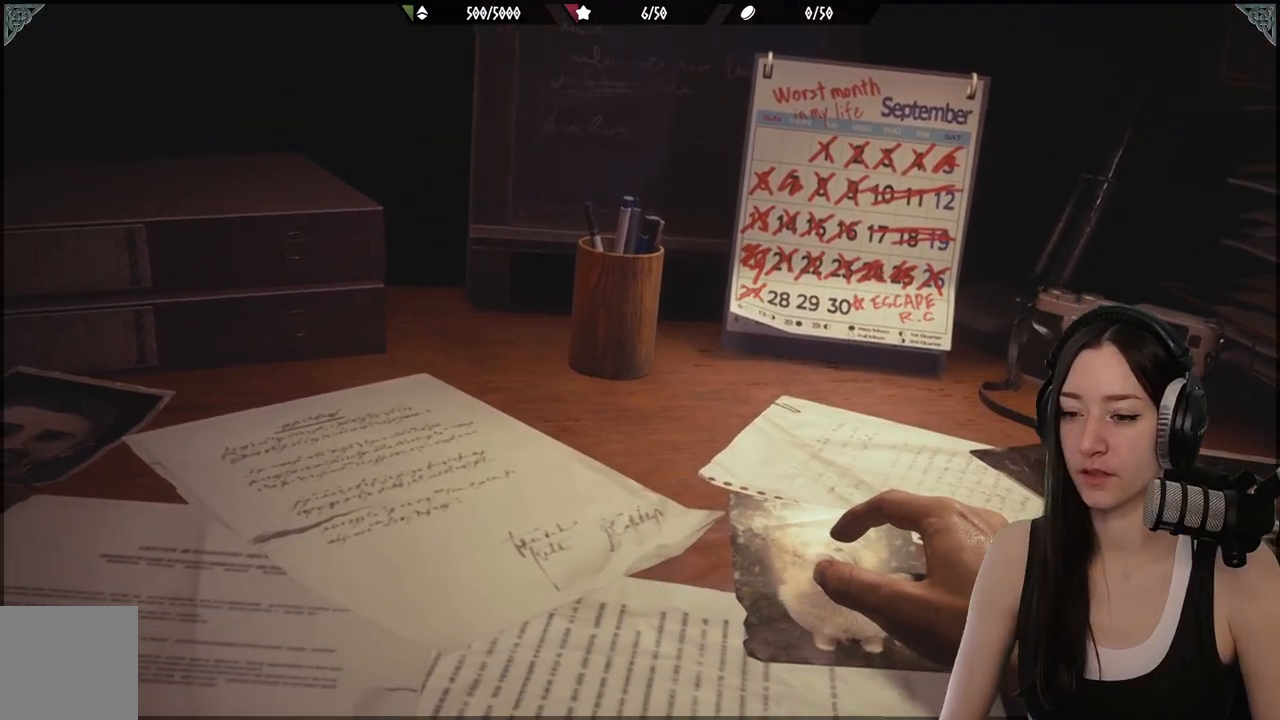
{"buttons": [], "left_stick": "up", "right_stick": "center", "events": [[250, "left_stick", "up"]]}
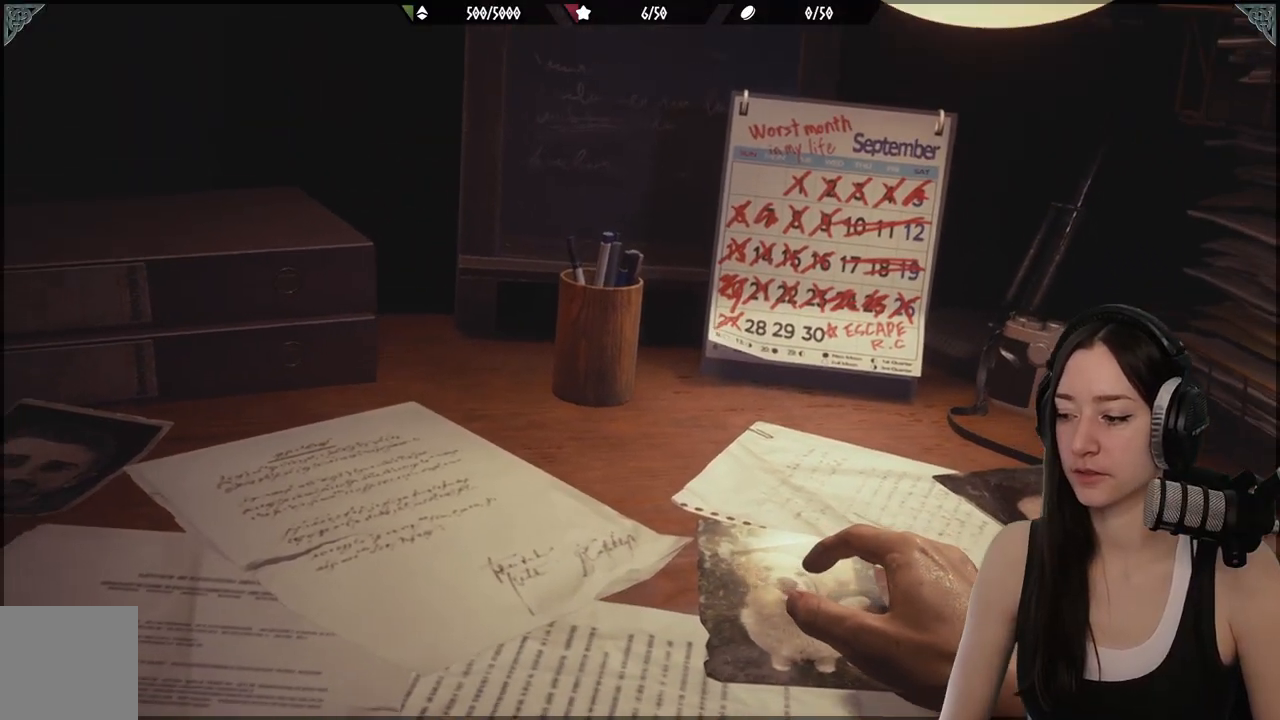
{"buttons": [], "left_stick": "up", "right_stick": "center", "events": []}
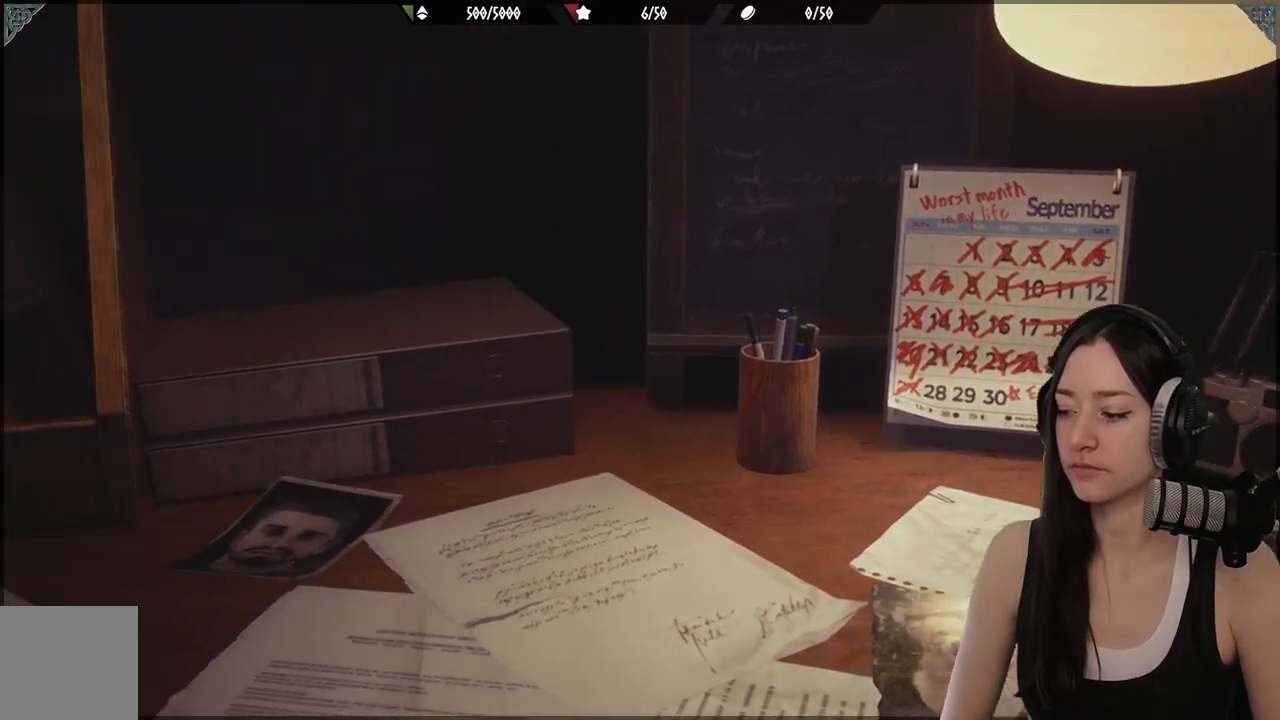
{"buttons": [], "left_stick": "center", "right_stick": "center", "events": [[350, "left_stick", "center"]]}
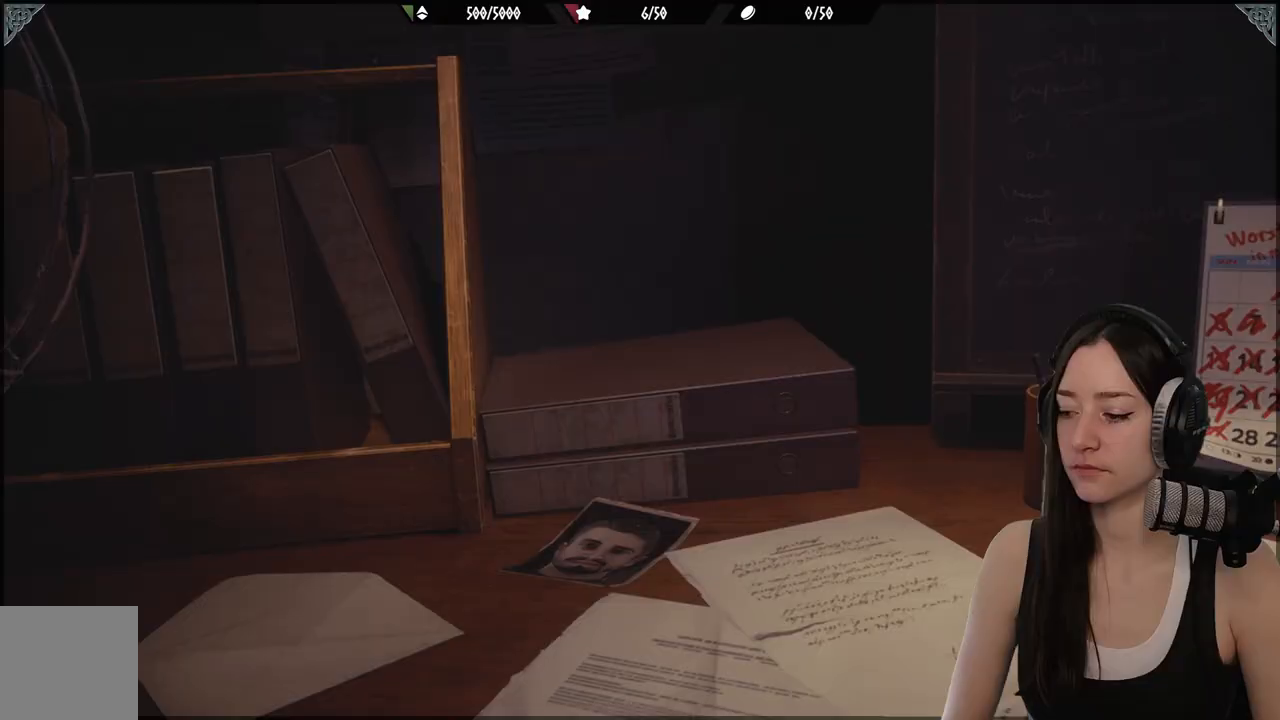
{"buttons": [], "left_stick": "center", "right_stick": "center", "events": []}
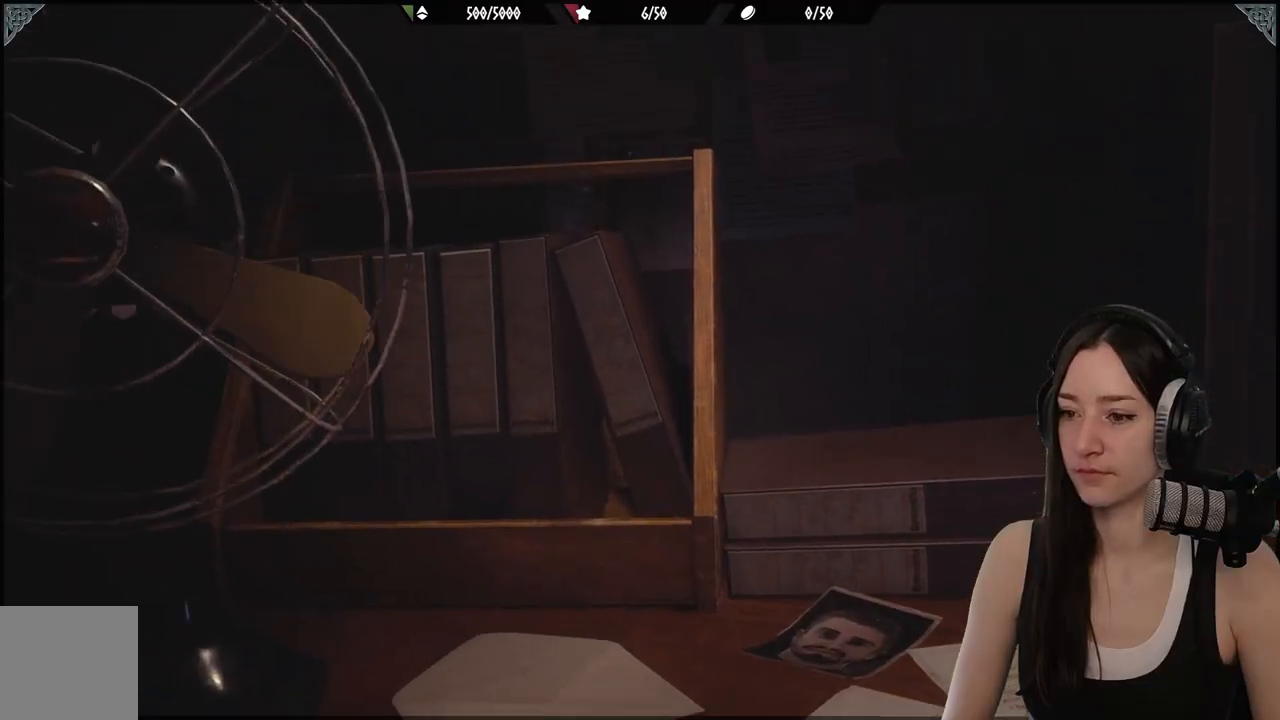
{"buttons": [], "left_stick": "up", "right_stick": "center", "events": [[500, "left_stick", "up"]]}
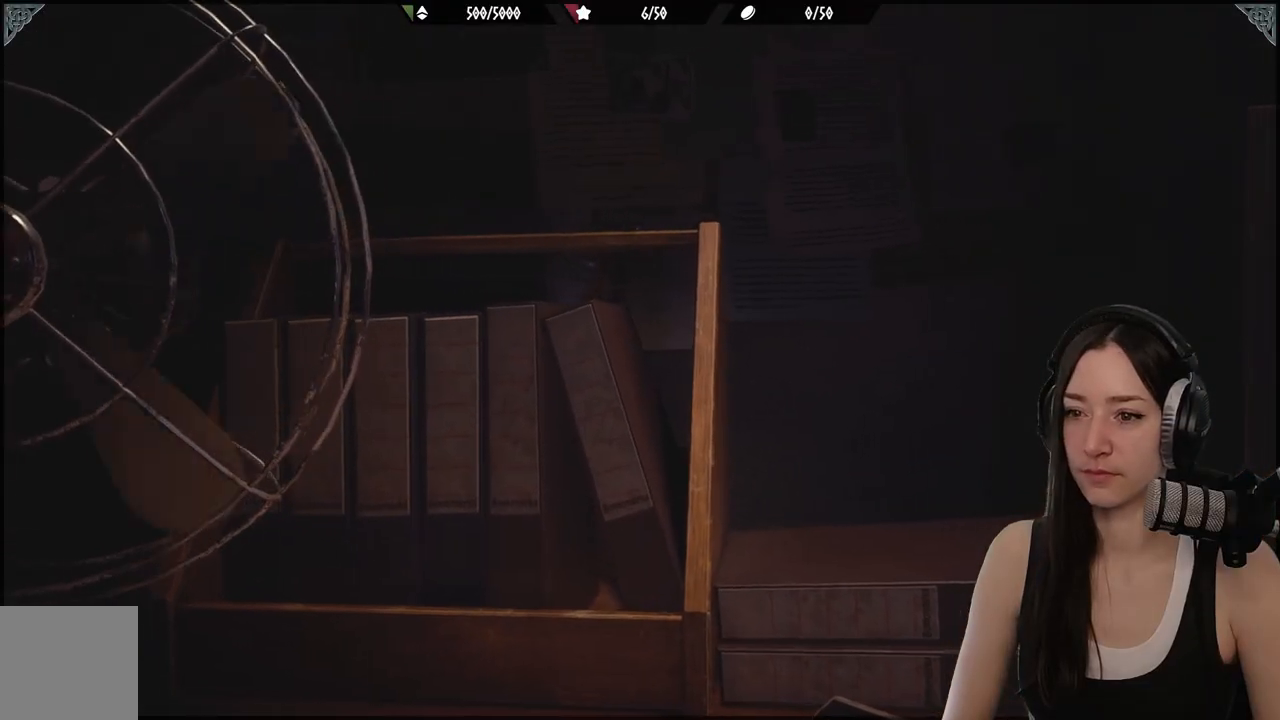
{"buttons": [], "left_stick": "up", "right_stick": "center", "events": []}
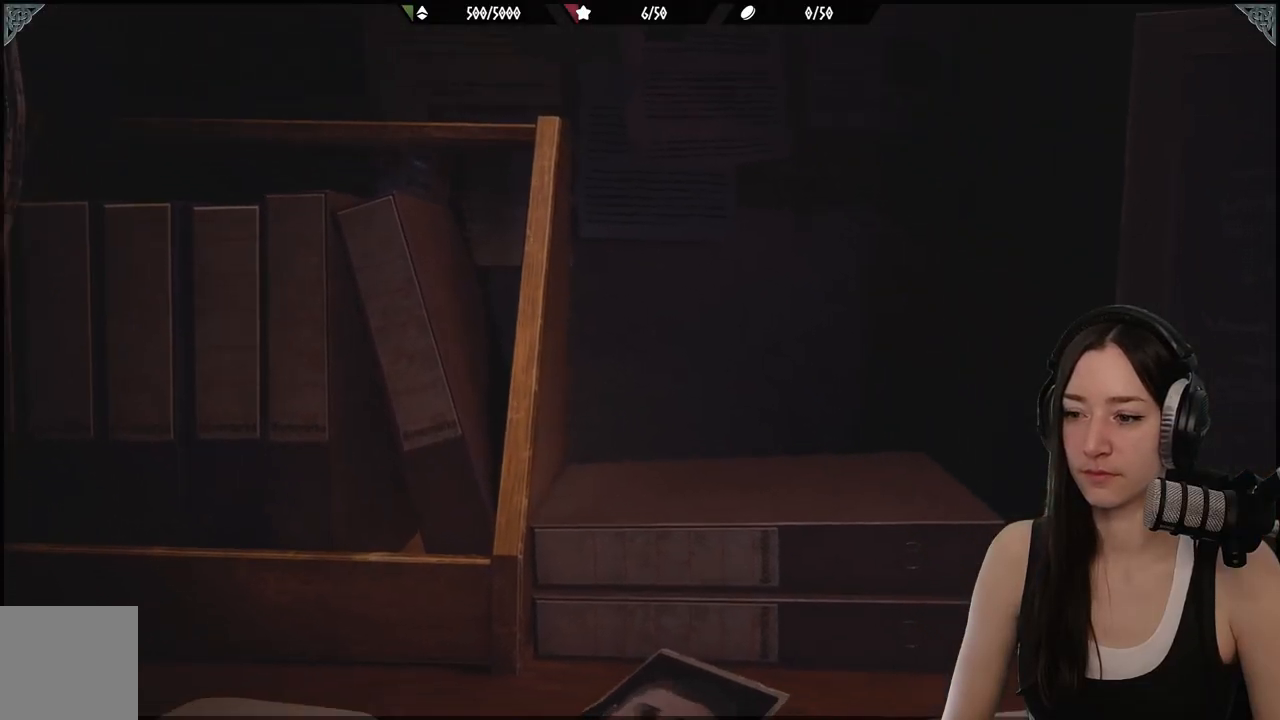
{"buttons": [], "left_stick": "up", "right_stick": "center", "events": [[167, "left_stick", "center"], [283, "left_stick", "up"]]}
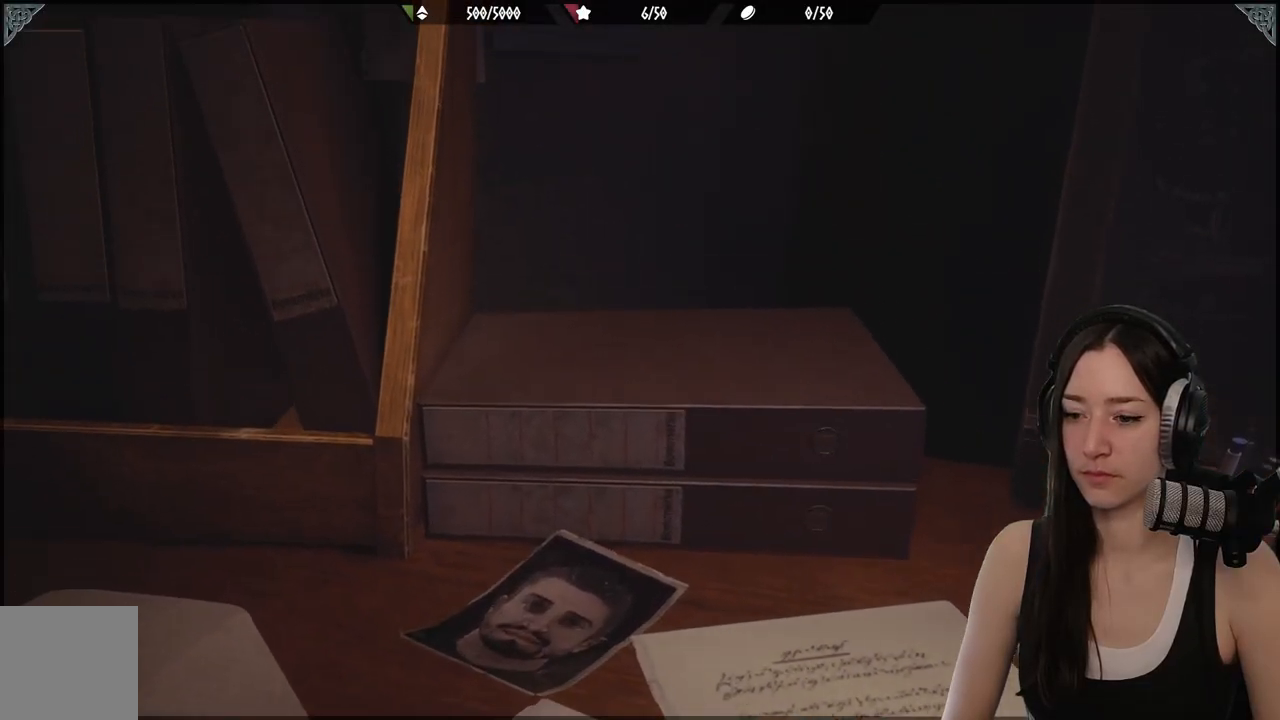
{"buttons": [], "left_stick": "center", "right_stick": "center", "events": [[17, "left_stick", "center"]]}
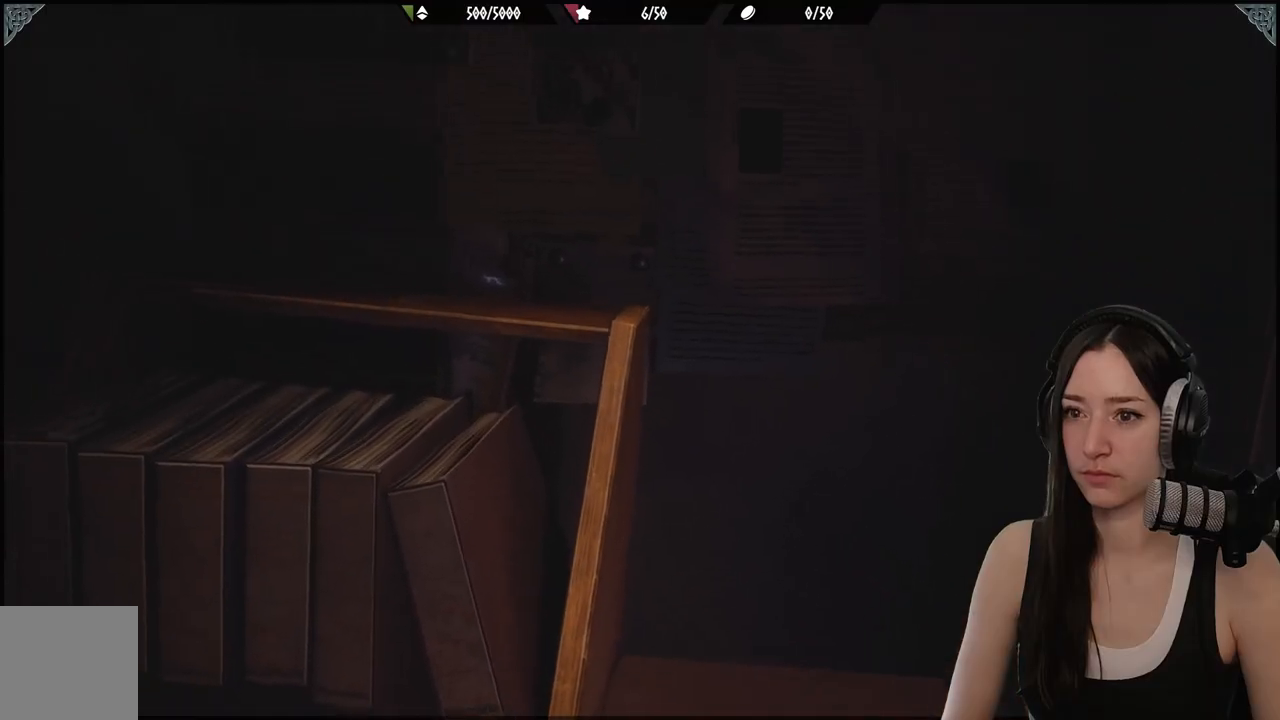
{"buttons": [], "left_stick": "center", "right_stick": "center", "events": []}
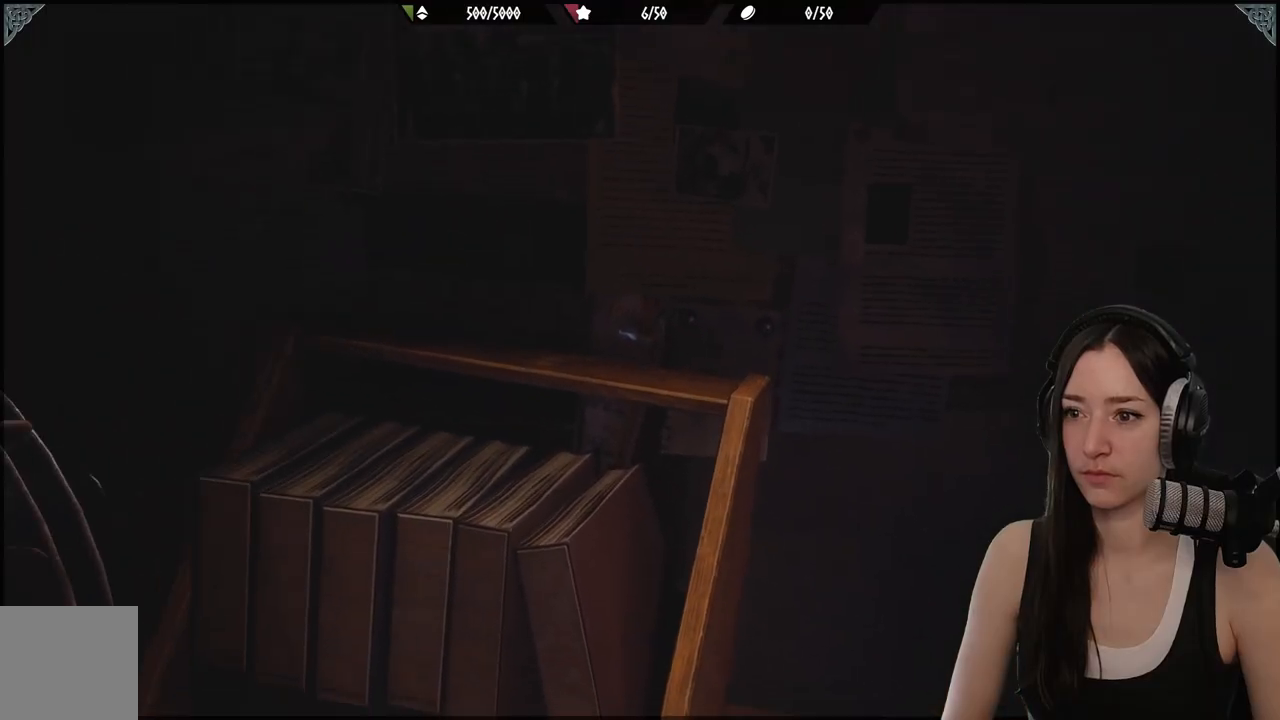
{"buttons": [], "left_stick": "center", "right_stick": "center", "events": []}
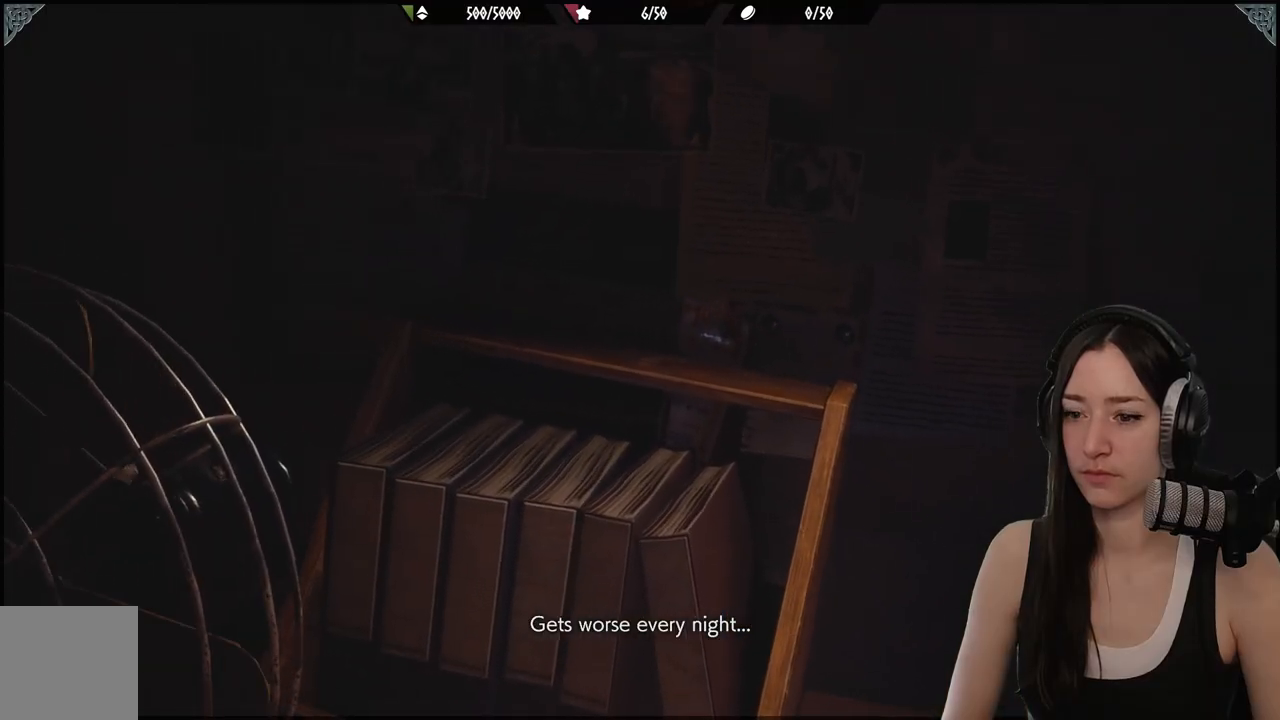
{"buttons": [], "left_stick": "center", "right_stick": "center", "events": []}
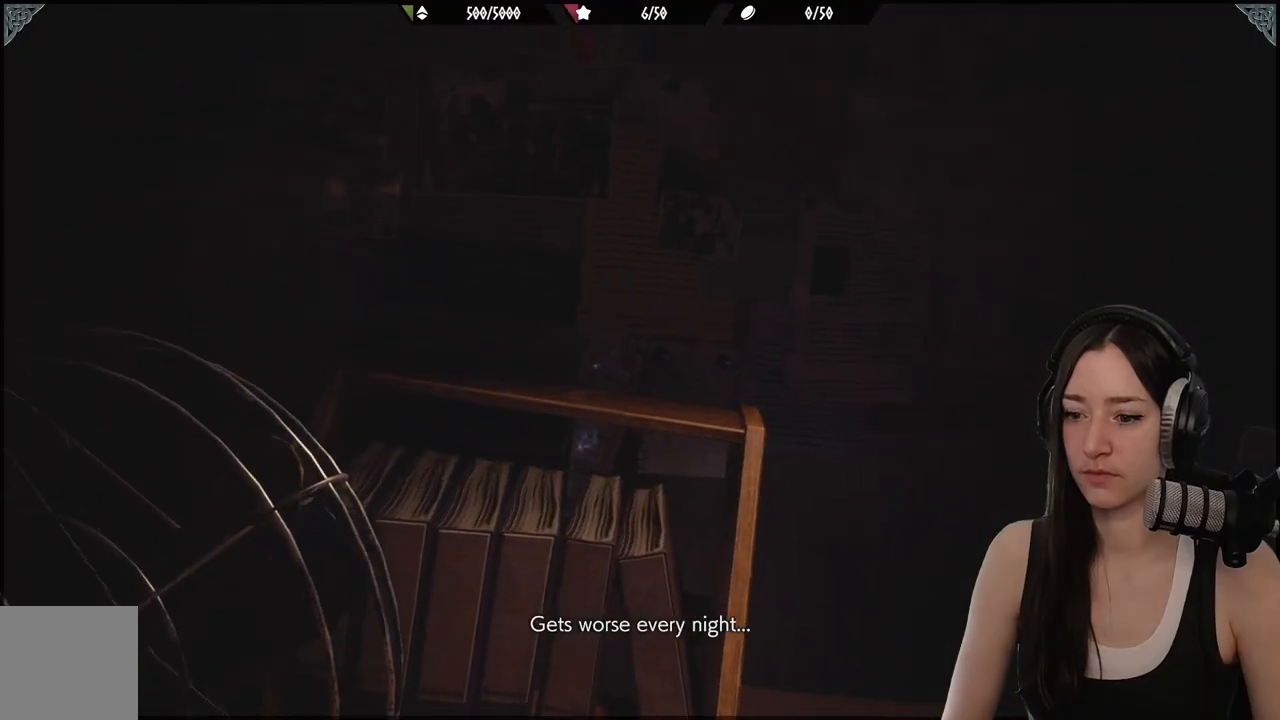
{"buttons": [], "left_stick": "center", "right_stick": "center", "events": []}
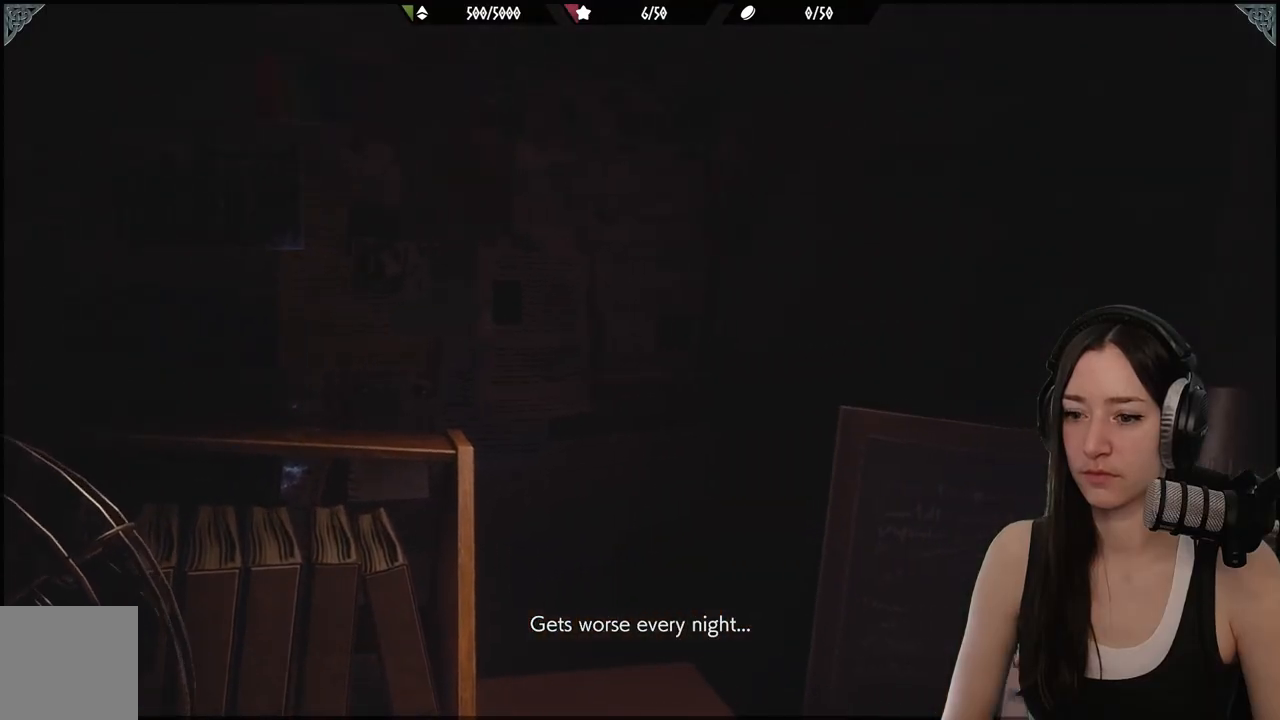
{"buttons": [], "left_stick": "center", "right_stick": "center", "events": []}
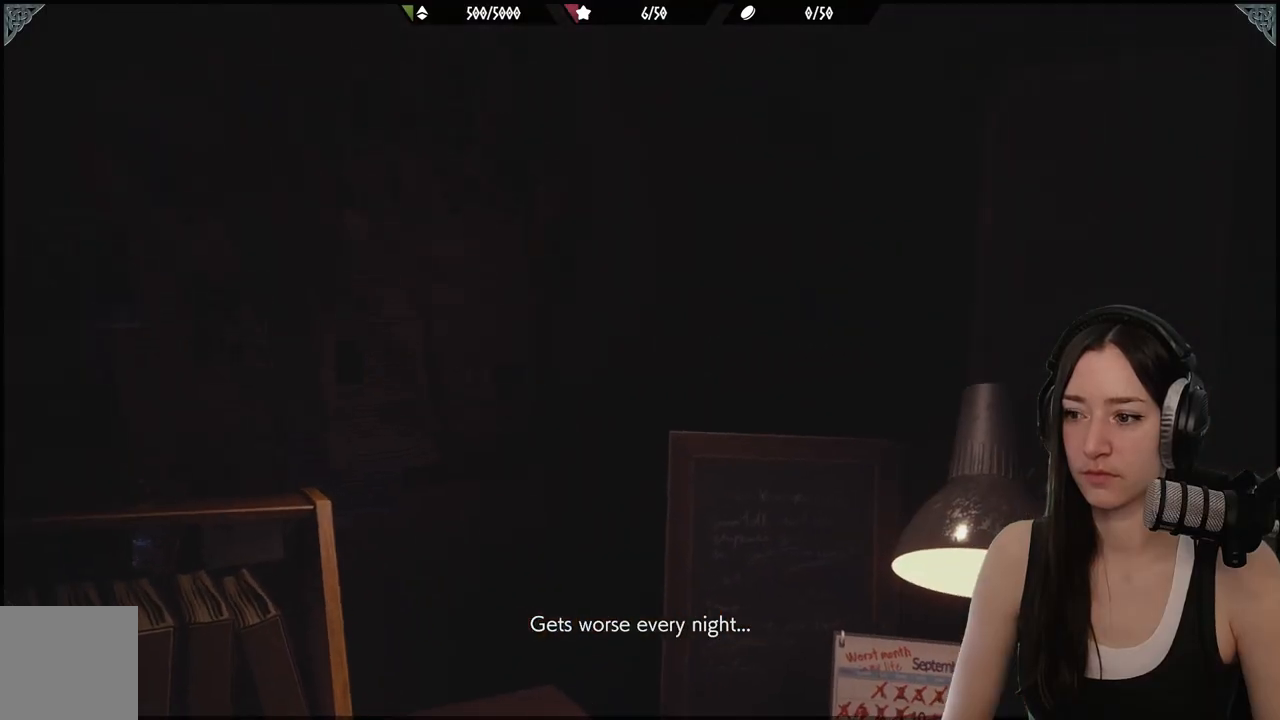
{"buttons": [], "left_stick": "center", "right_stick": "center", "events": []}
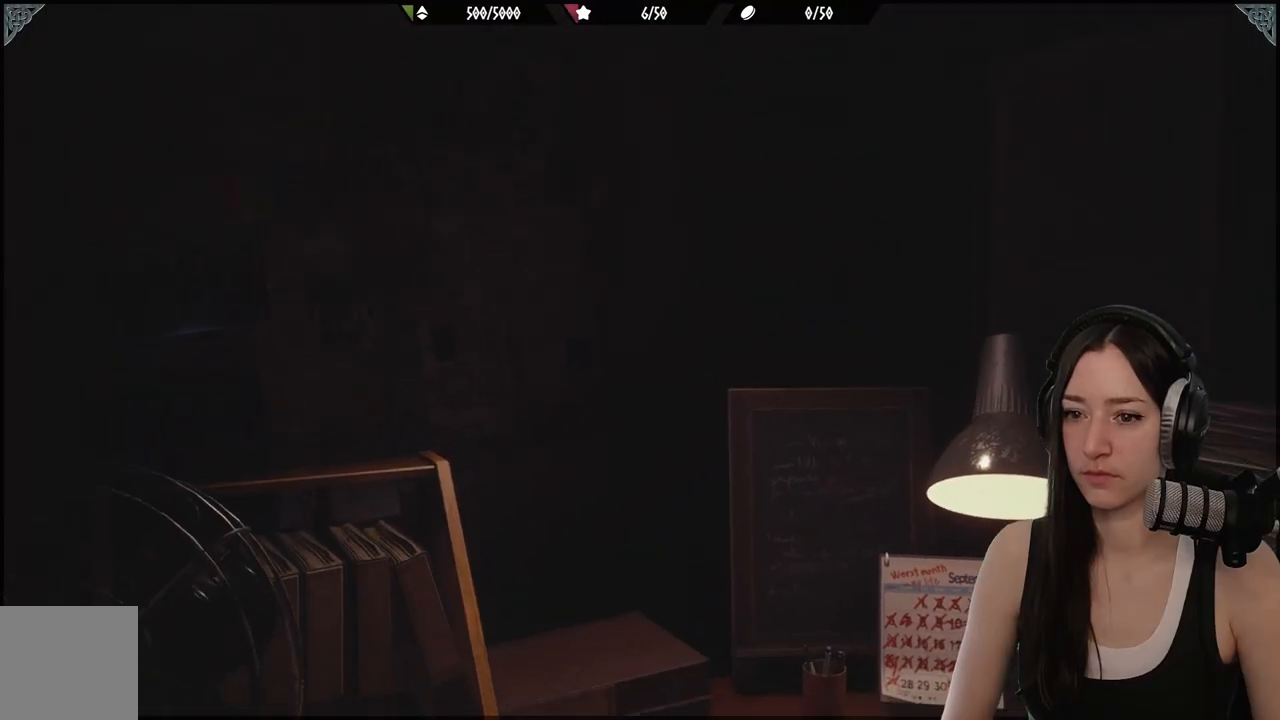
{"buttons": [], "left_stick": "center", "right_stick": "center", "events": []}
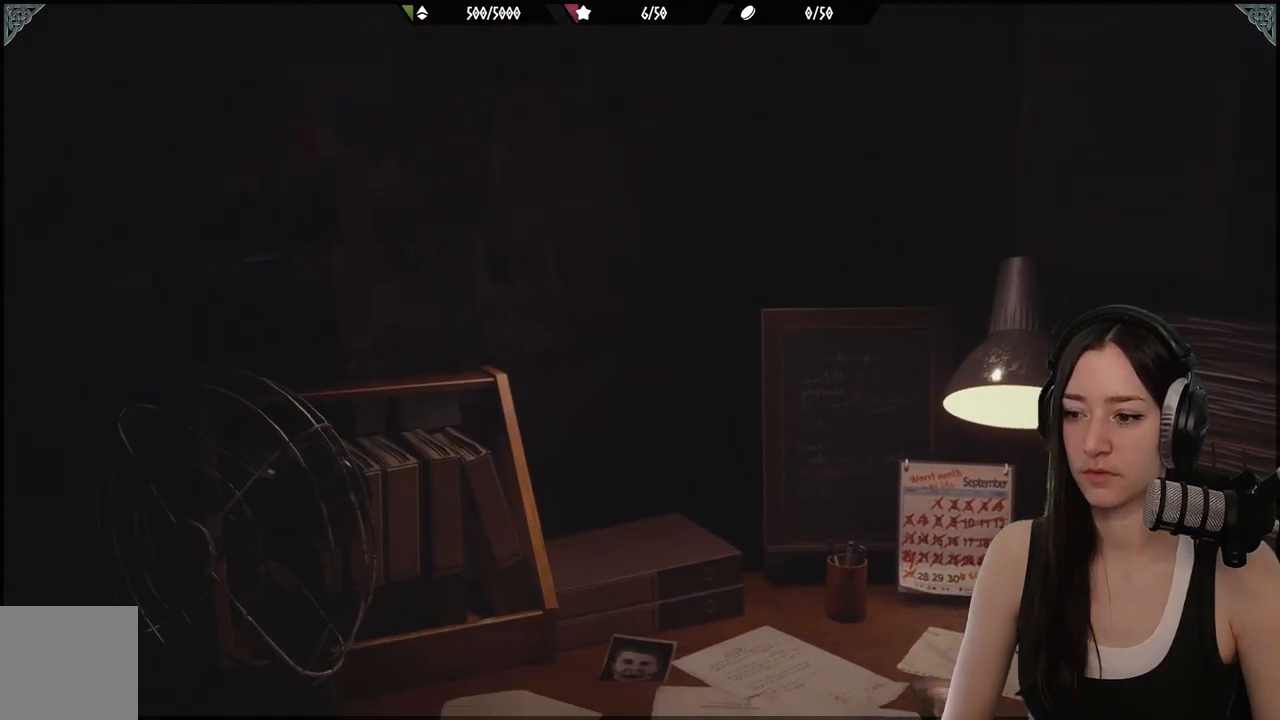
{"buttons": [], "left_stick": "up", "right_stick": "center", "events": [[100, "left_stick", "up"]]}
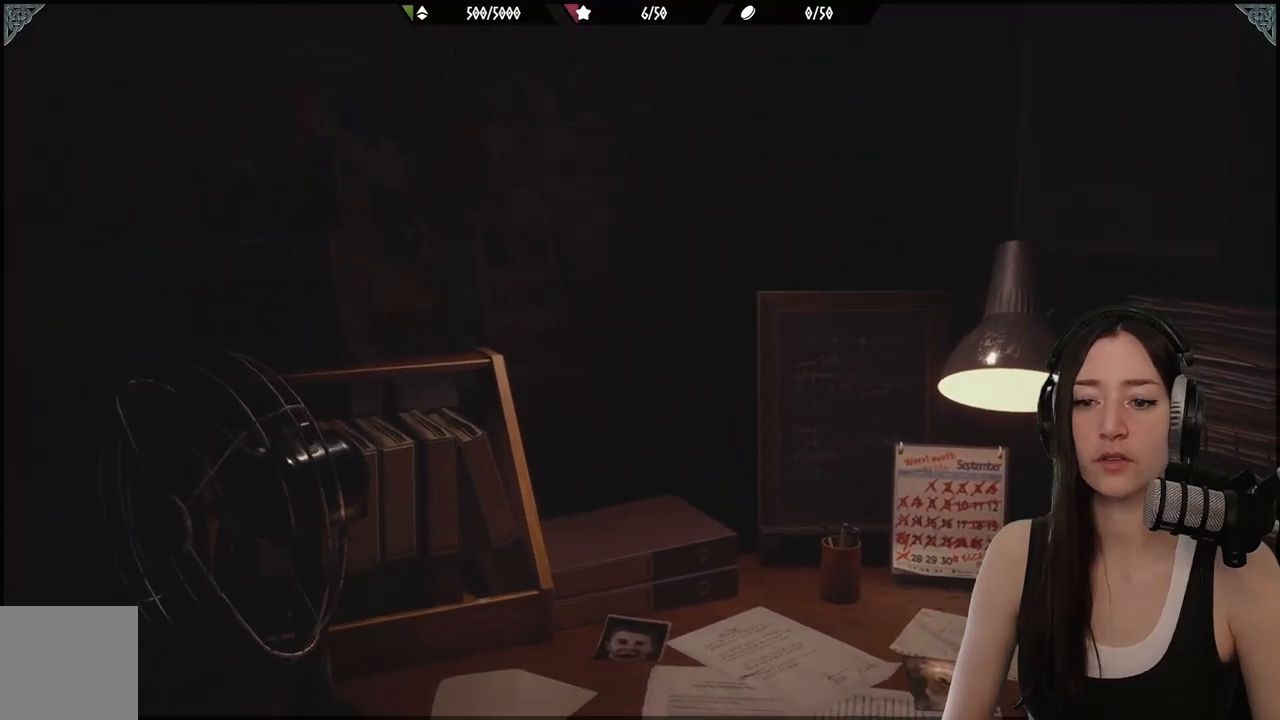
{"buttons": [], "left_stick": "center", "right_stick": "center", "events": [[17, "left_stick", "right"], [67, "left_stick", "down"], [233, "left_stick", "down-right"], [333, "left_stick", "center"]]}